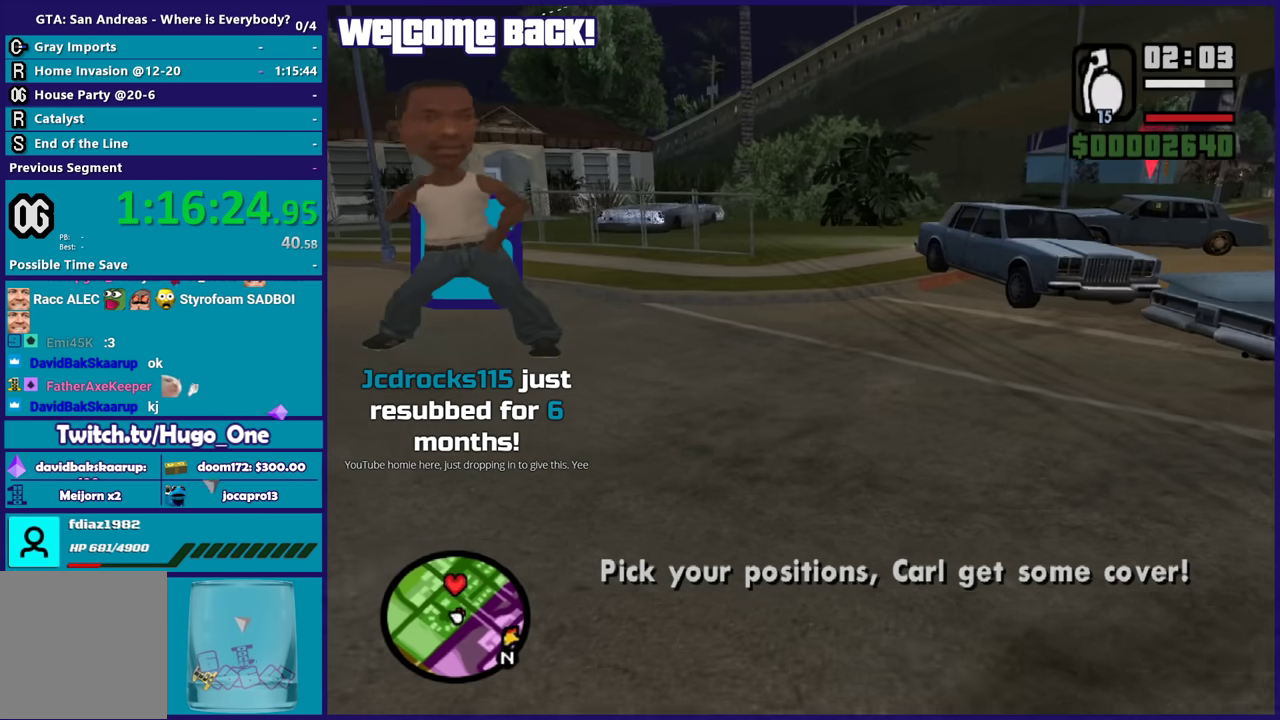
Gameplay with a controller (Xbox layout); each line is a JSON object with the inputs held at the frame after it. "events" lists button and stick changes between this image and that frame as [ms after this image, input, new state], when the widget could be followed in between.
{"buttons": [], "left_stick": "center", "right_stick": "center", "events": [[133, "left_stick", "up"], [267, "left_stick", "center"], [467, "right_stick", "center"]]}
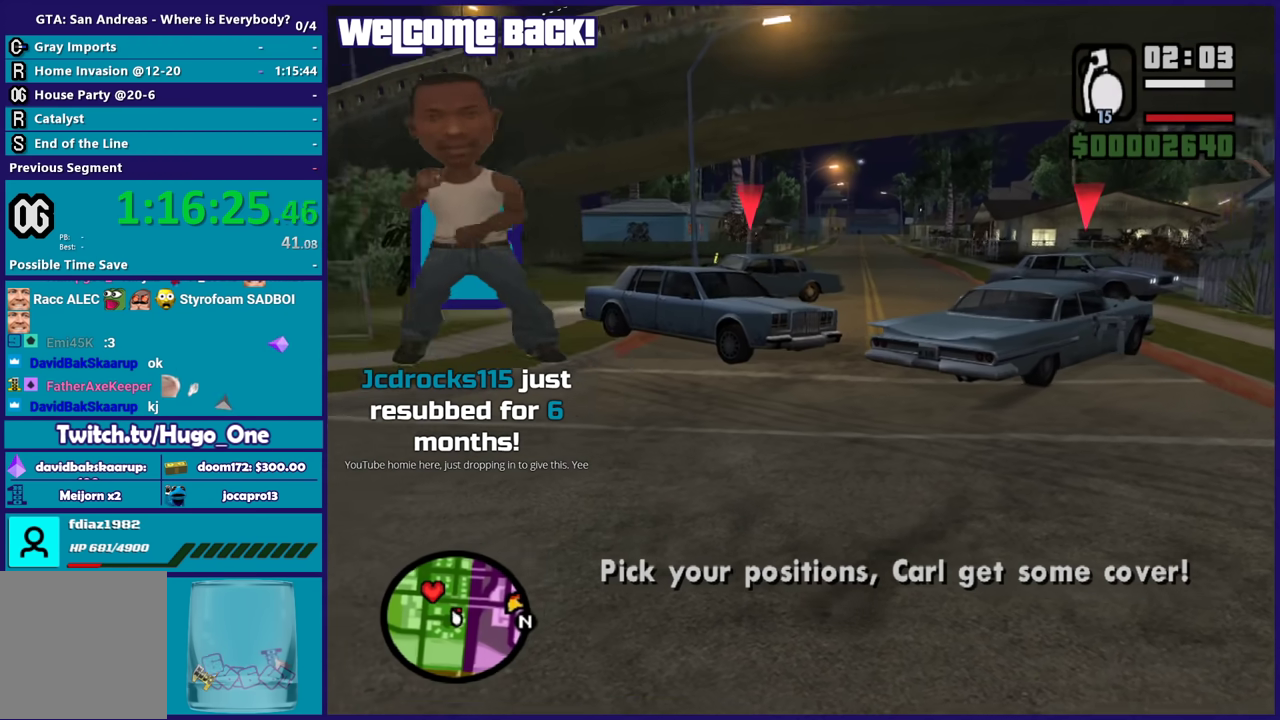
{"buttons": [], "left_stick": "up", "right_stick": "center", "events": [[267, "right_stick", "up-right"], [367, "right_stick", "center"], [501, "left_stick", "up"]]}
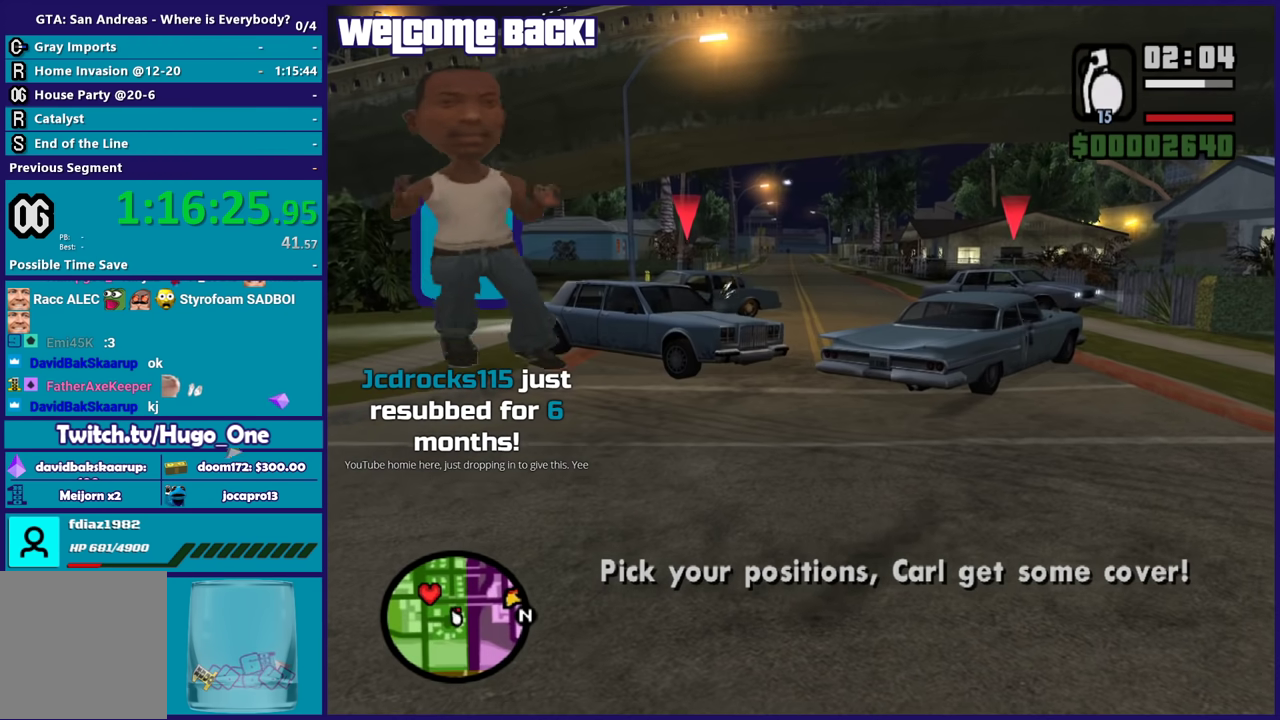
{"buttons": [], "left_stick": "up", "right_stick": "center", "events": [[167, "left_stick", "center"], [167, "right_stick", "left"], [333, "right_stick", "center"], [467, "left_stick", "up"]]}
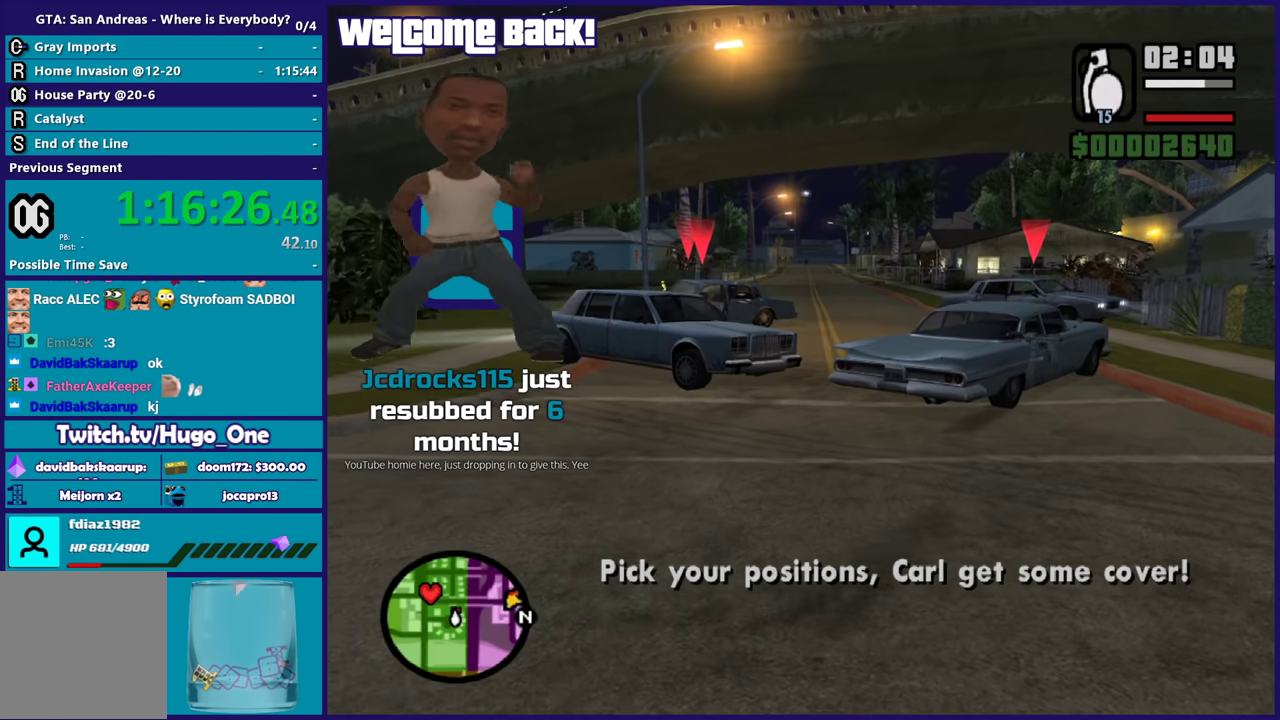
{"buttons": ["R2"], "left_stick": "center", "right_stick": "center", "events": [[367, "left_stick", "center"], [434, "R2", "down"]]}
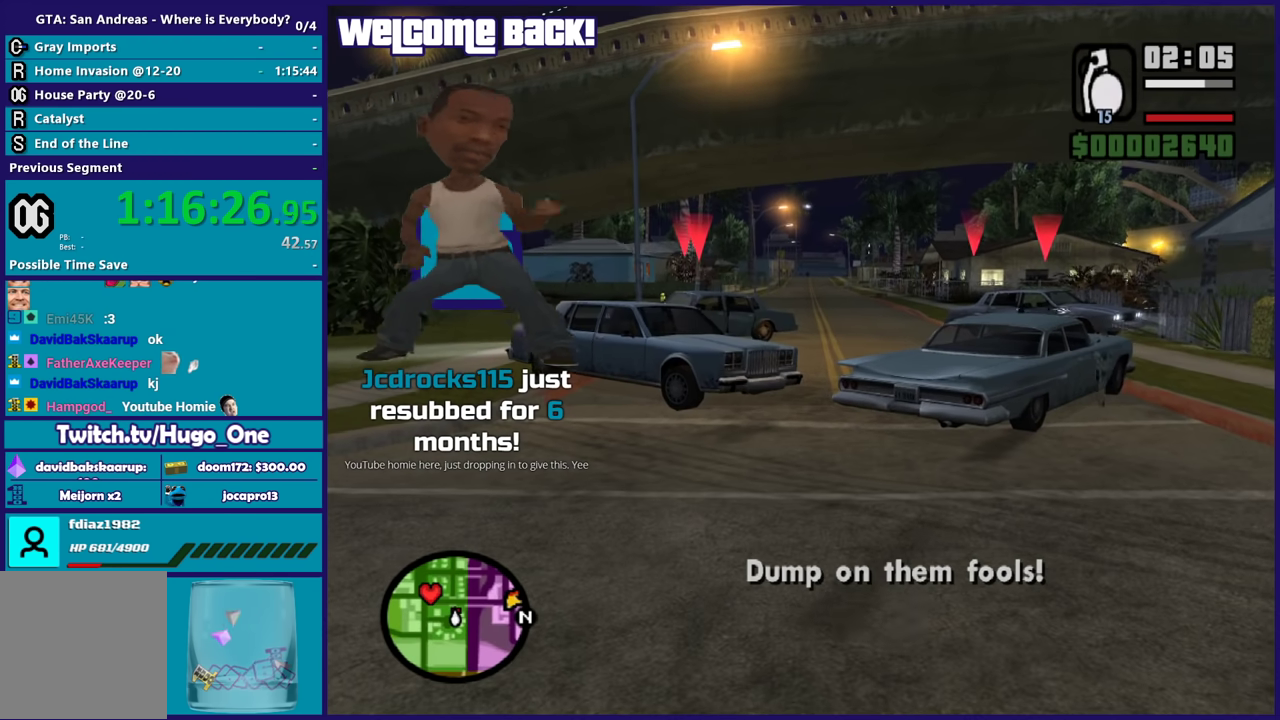
{"buttons": [], "left_stick": "center", "right_stick": "center", "events": [[267, "R2", "up"]]}
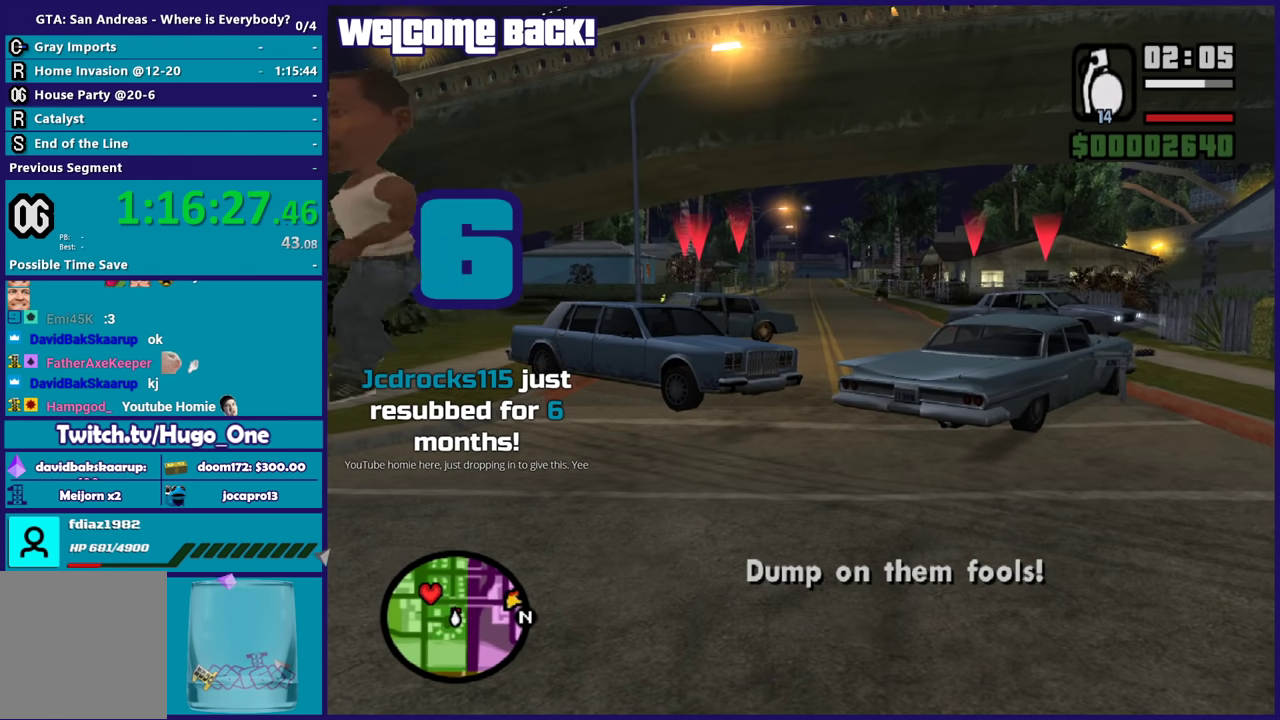
{"buttons": [], "left_stick": "center", "right_stick": "center", "events": []}
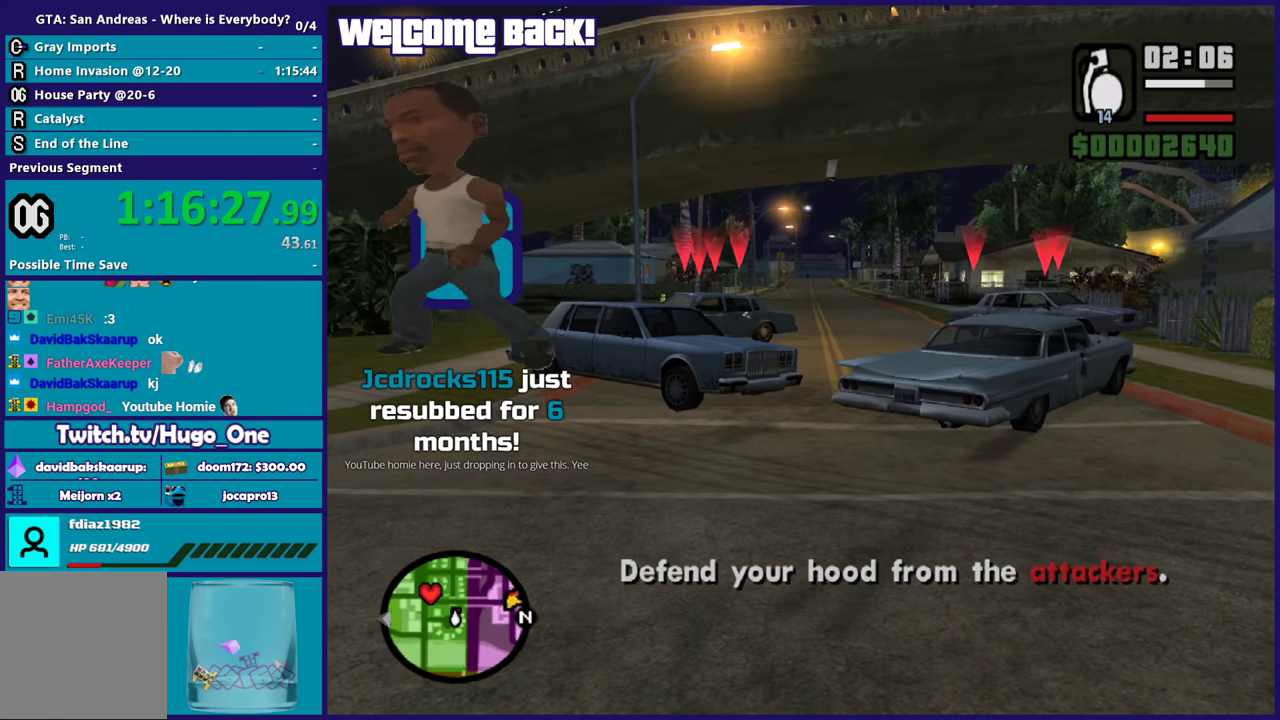
{"buttons": [], "left_stick": "down-left", "right_stick": "center", "events": [[167, "left_stick", "down-left"]]}
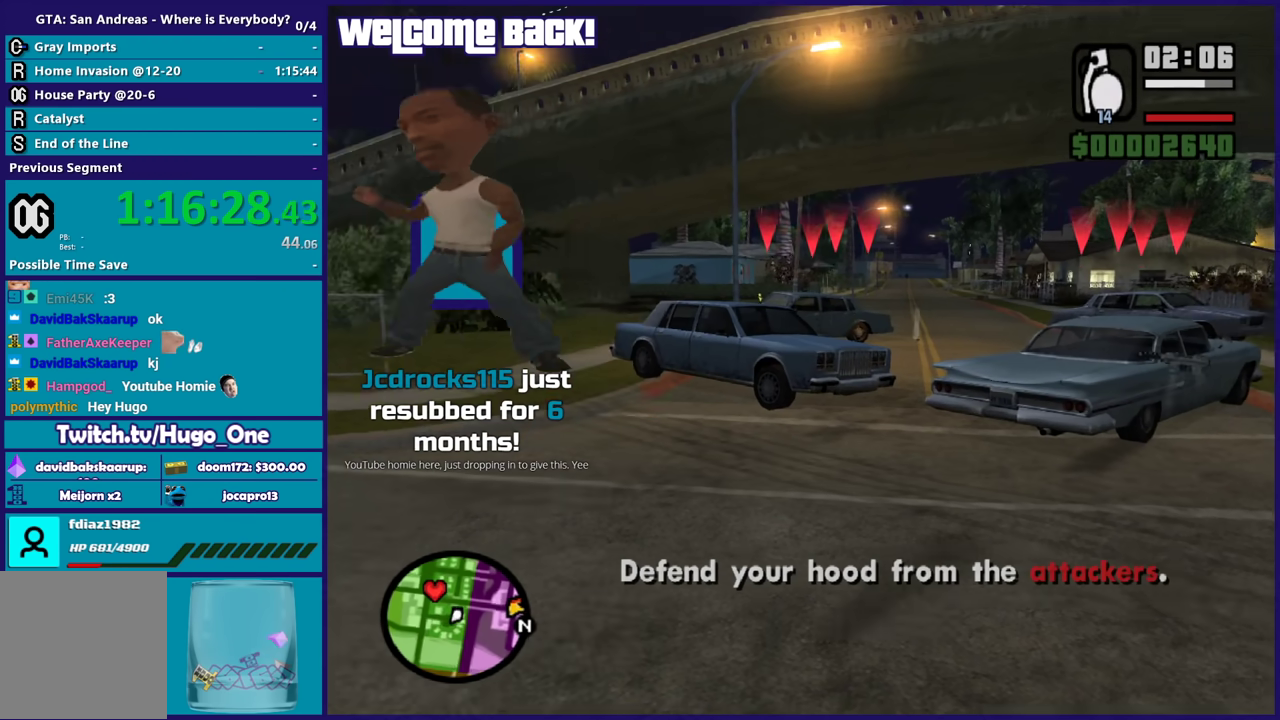
{"buttons": [], "left_stick": "down-left", "right_stick": "right", "events": [[100, "right_stick", "right"]]}
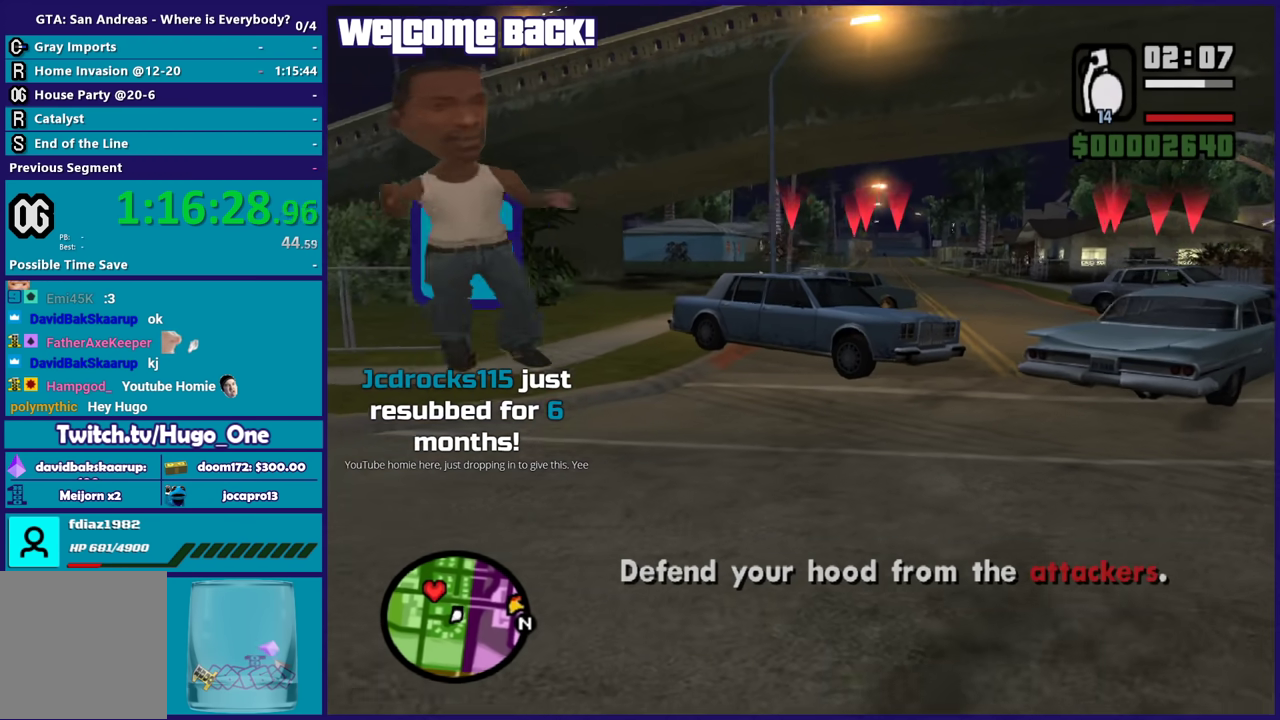
{"buttons": [], "left_stick": "up-left", "right_stick": "right", "events": [[400, "left_stick", "left"], [467, "left_stick", "up-left"]]}
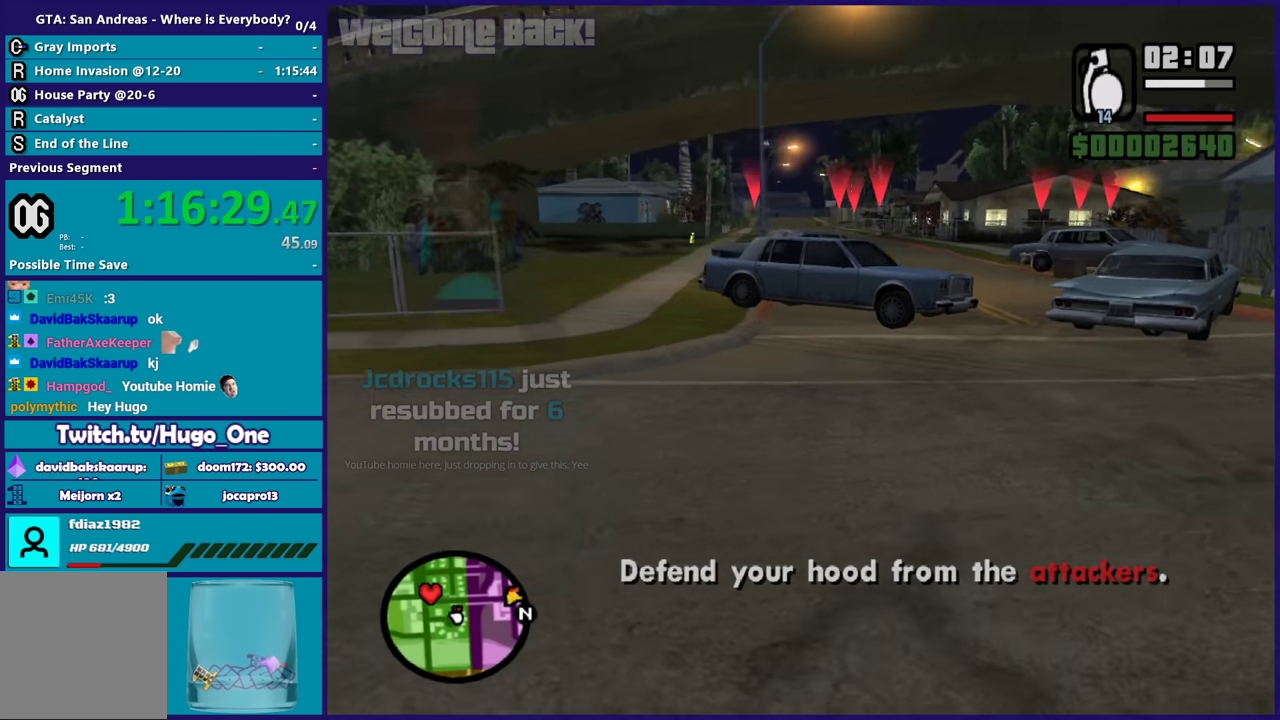
{"buttons": [], "left_stick": "center", "right_stick": "center", "events": [[134, "right_stick", "center"], [167, "left_stick", "center"]]}
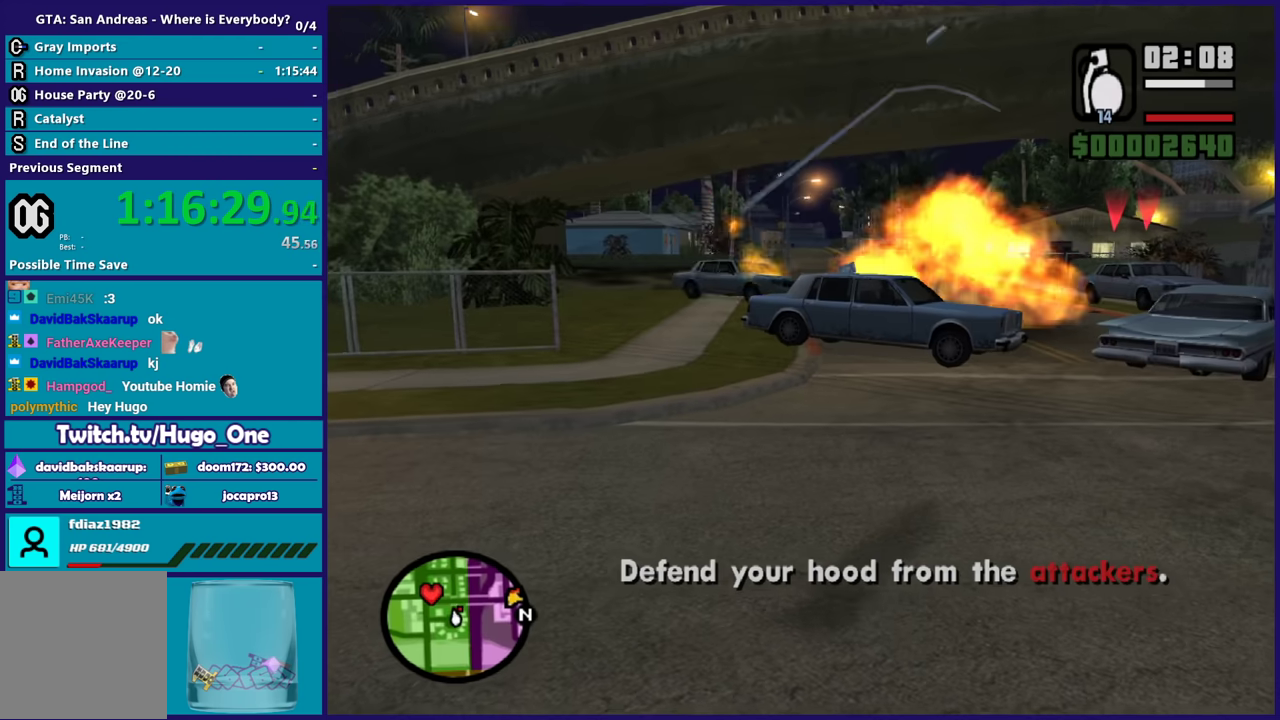
{"buttons": [], "left_stick": "up-right", "right_stick": "up-right", "events": [[133, "right_stick", "right"], [233, "left_stick", "up"], [300, "right_stick", "center"], [367, "left_stick", "up-right"], [467, "right_stick", "up-right"]]}
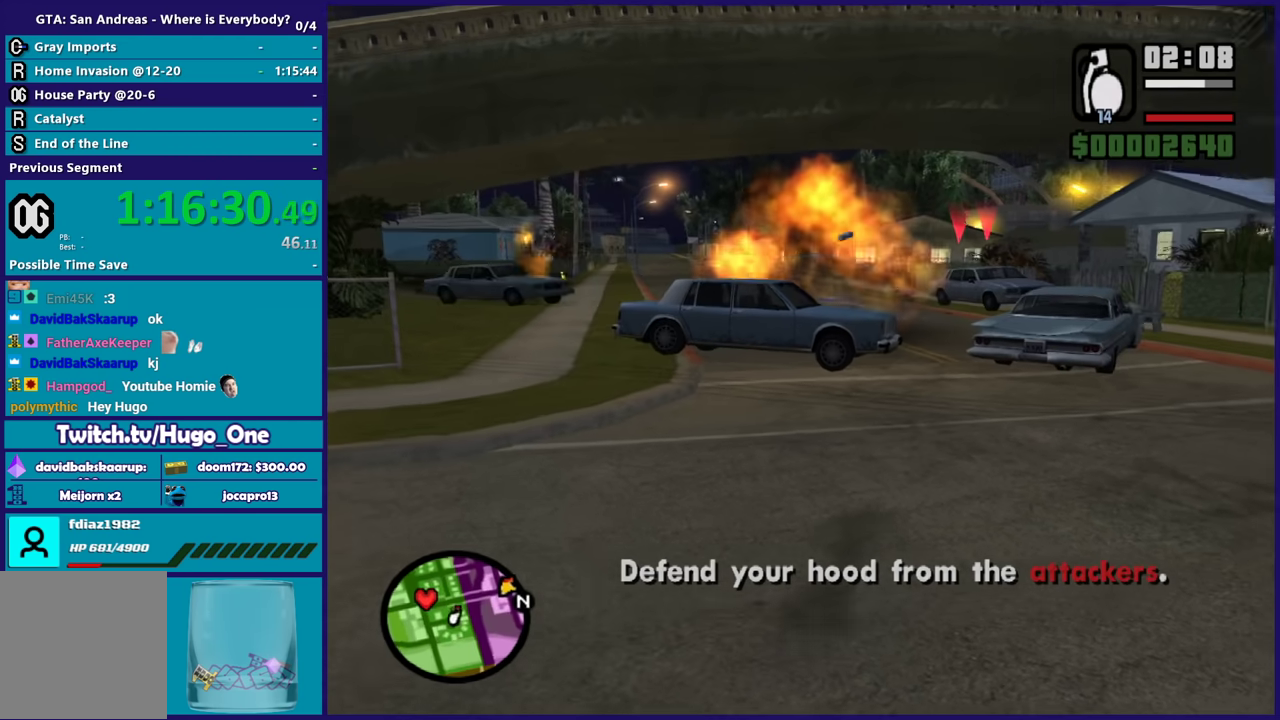
{"buttons": ["R2"], "left_stick": "up", "right_stick": "center", "events": [[34, "left_stick", "up"], [167, "right_stick", "center"], [367, "R2", "down"]]}
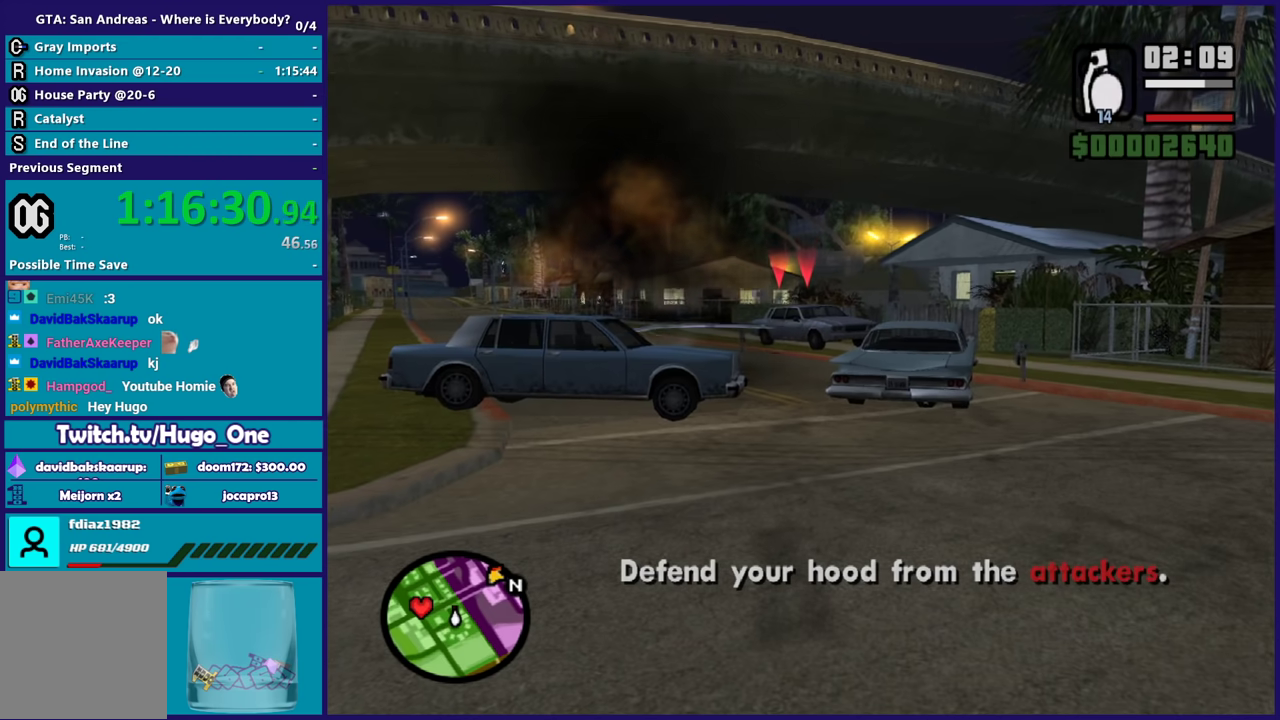
{"buttons": [], "left_stick": "center", "right_stick": "center", "events": [[333, "R2", "up"], [467, "left_stick", "center"]]}
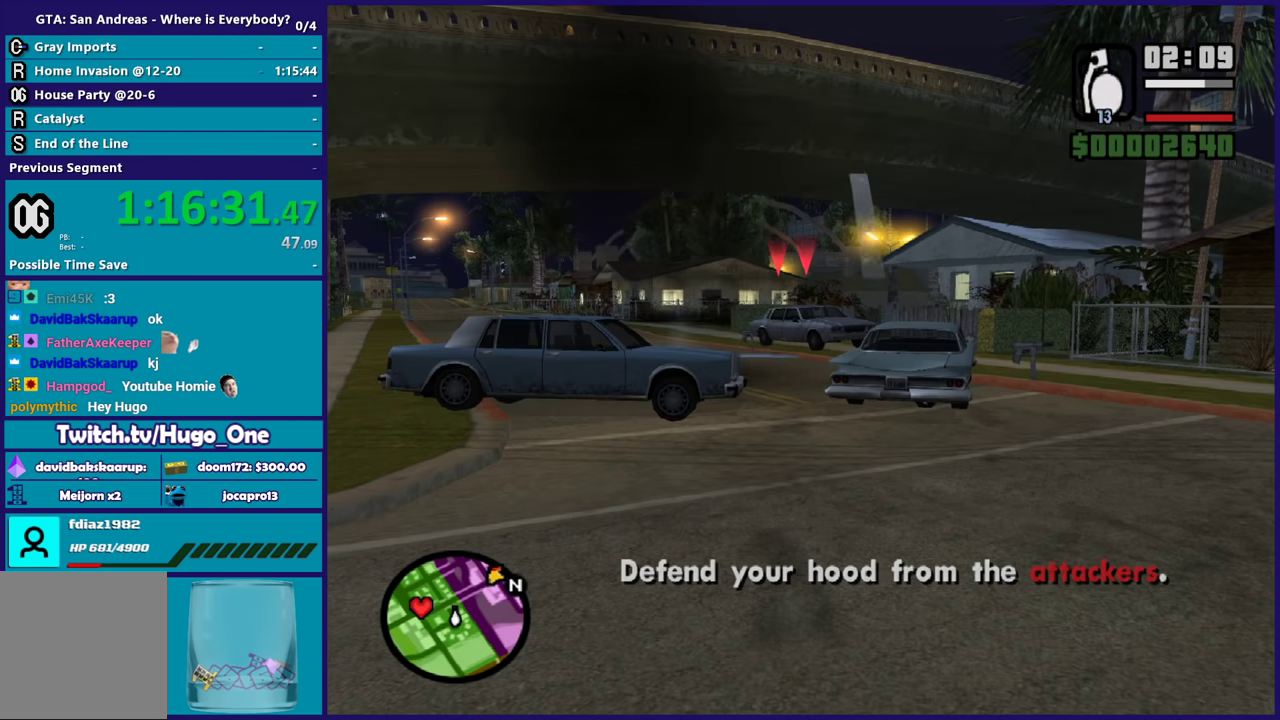
{"buttons": [], "left_stick": "center", "right_stick": "center", "events": []}
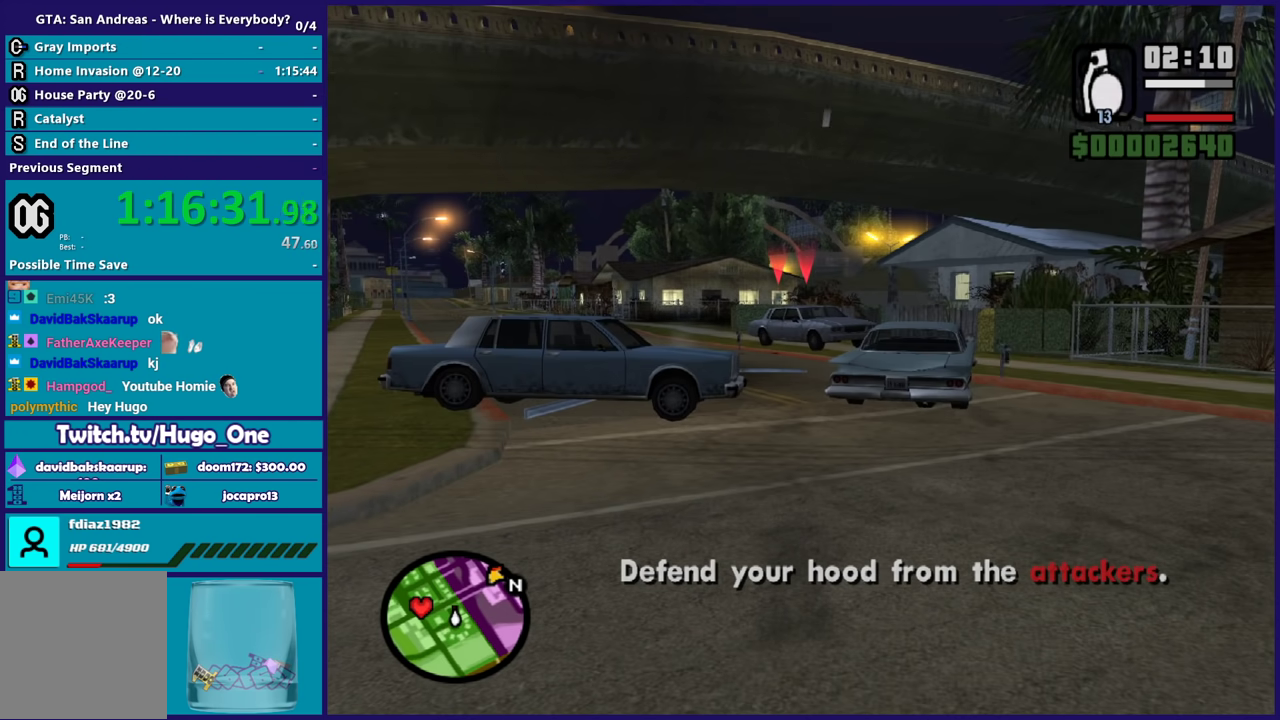
{"buttons": ["A"], "left_stick": "center", "right_stick": "center", "events": [[167, "A", "down"], [300, "A", "up"], [434, "A", "down"]]}
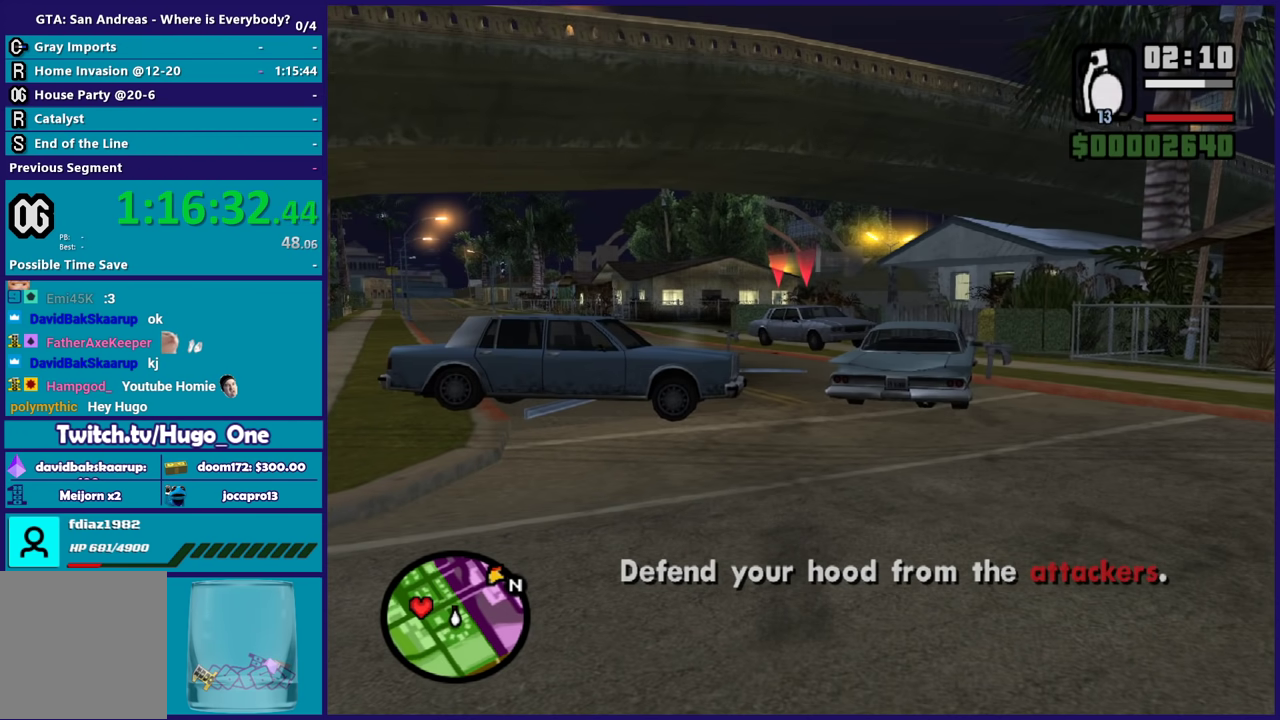
{"buttons": [], "left_stick": "center", "right_stick": "center", "events": [[34, "A", "up"]]}
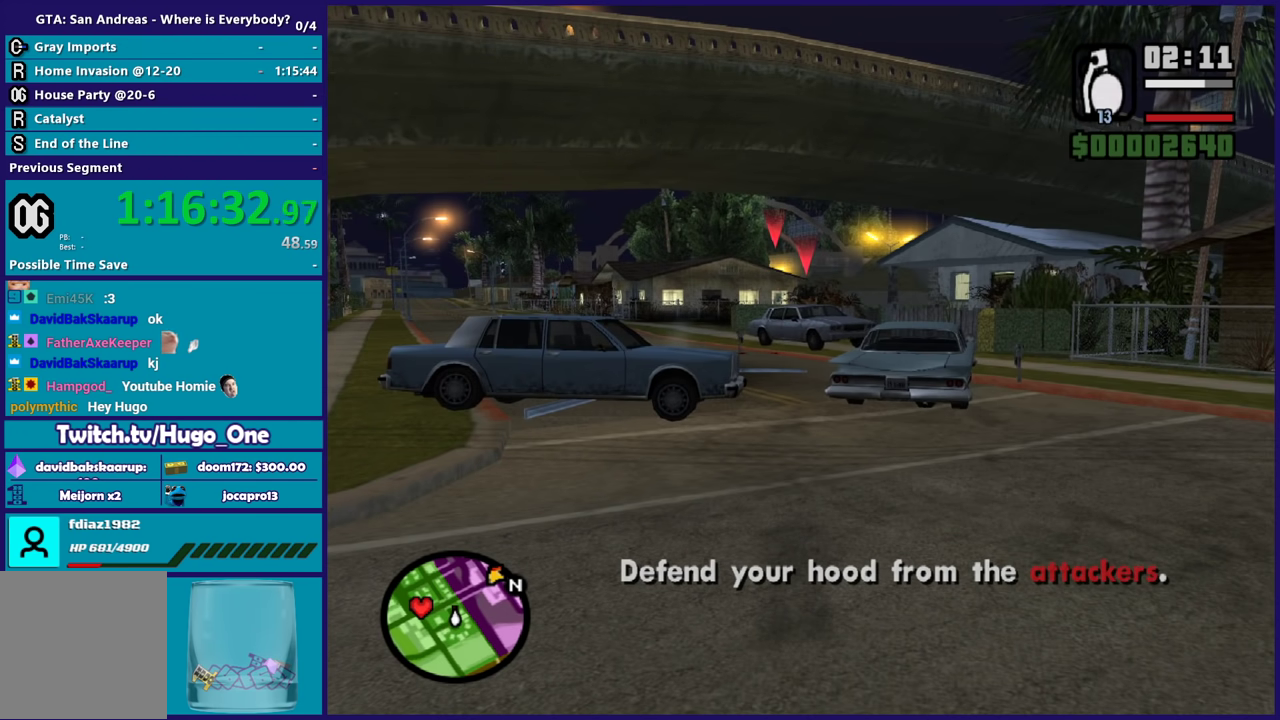
{"buttons": [], "left_stick": "center", "right_stick": "center", "events": [[200, "left_stick", "up"], [300, "left_stick", "center"]]}
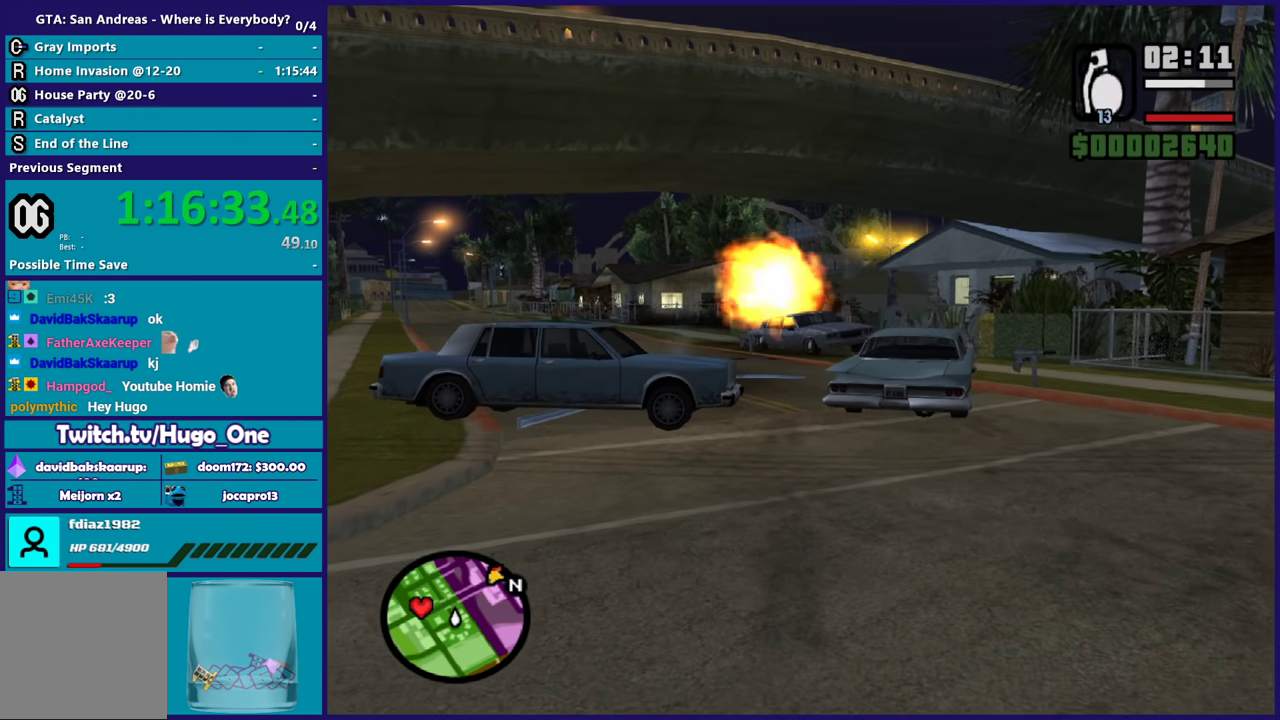
{"buttons": [], "left_stick": "down", "right_stick": "down-left", "events": [[301, "left_stick", "down"], [367, "right_stick", "down-left"]]}
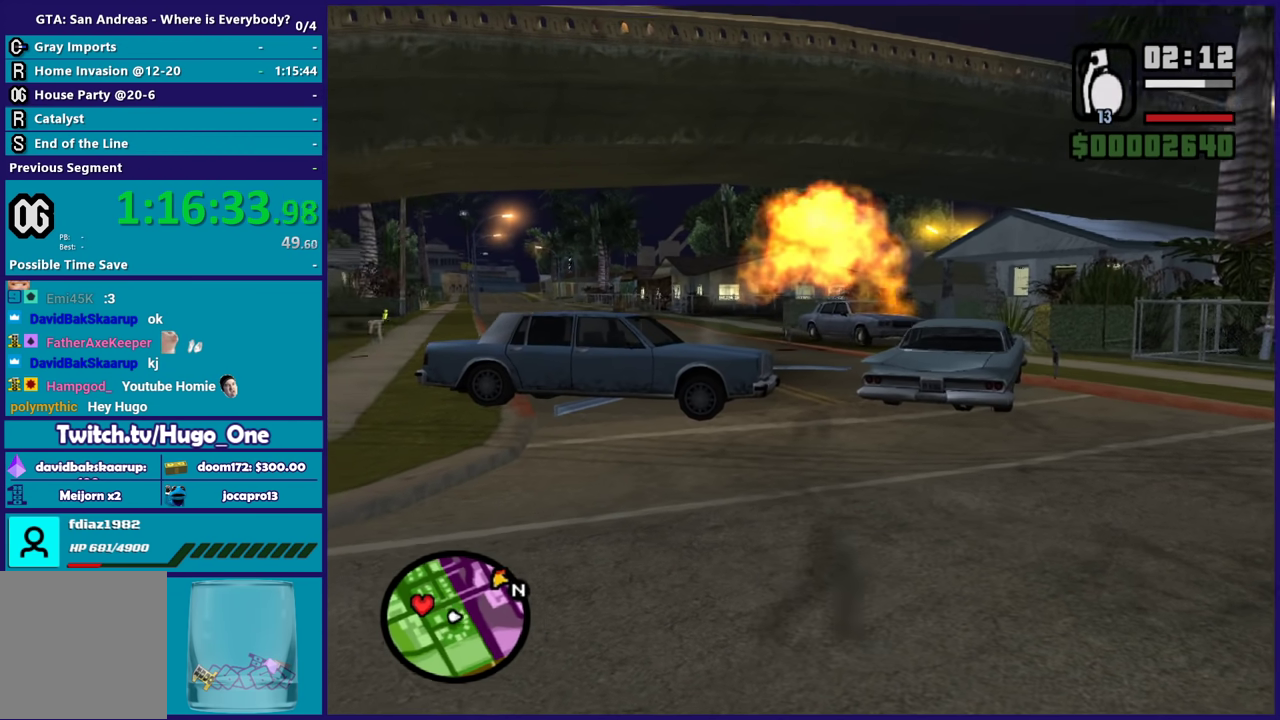
{"buttons": [], "left_stick": "down", "right_stick": "center", "events": [[33, "right_stick", "center"], [233, "A", "down"], [367, "A", "up"]]}
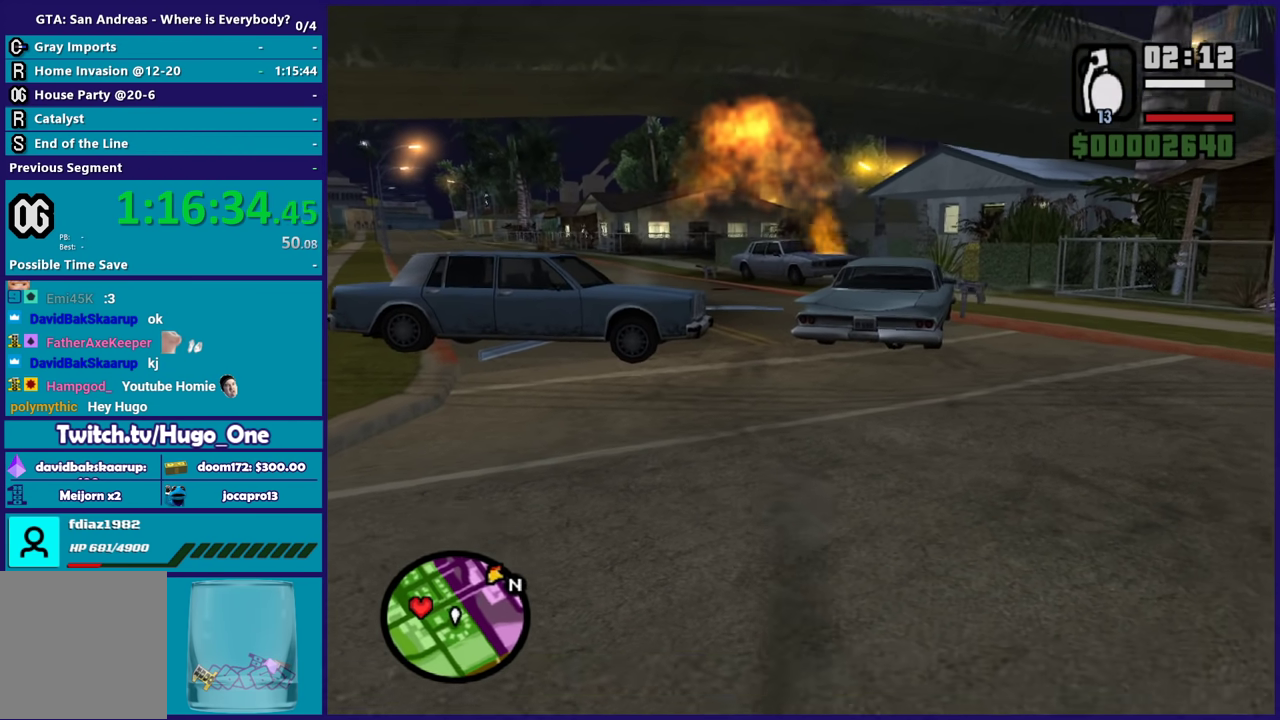
{"buttons": [], "left_stick": "left", "right_stick": "center", "events": [[100, "right_stick", "up"], [167, "left_stick", "down-left"], [267, "right_stick", "up-right"], [401, "left_stick", "left"], [401, "right_stick", "center"]]}
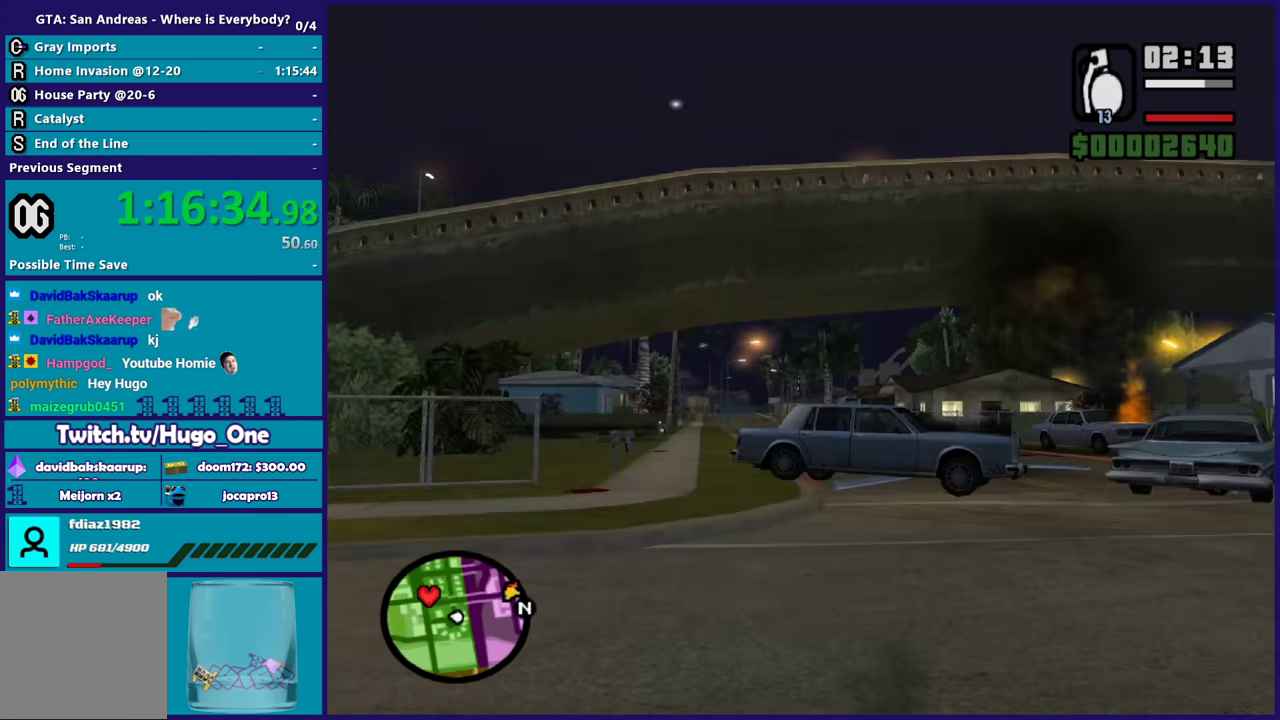
{"buttons": [], "left_stick": "up", "right_stick": "center", "events": [[100, "right_stick", "right"], [167, "left_stick", "up-left"], [233, "L1", "down"], [233, "right_stick", "down-right"], [300, "left_stick", "up"], [300, "right_stick", "down"], [367, "L1", "up"], [367, "right_stick", "center"]]}